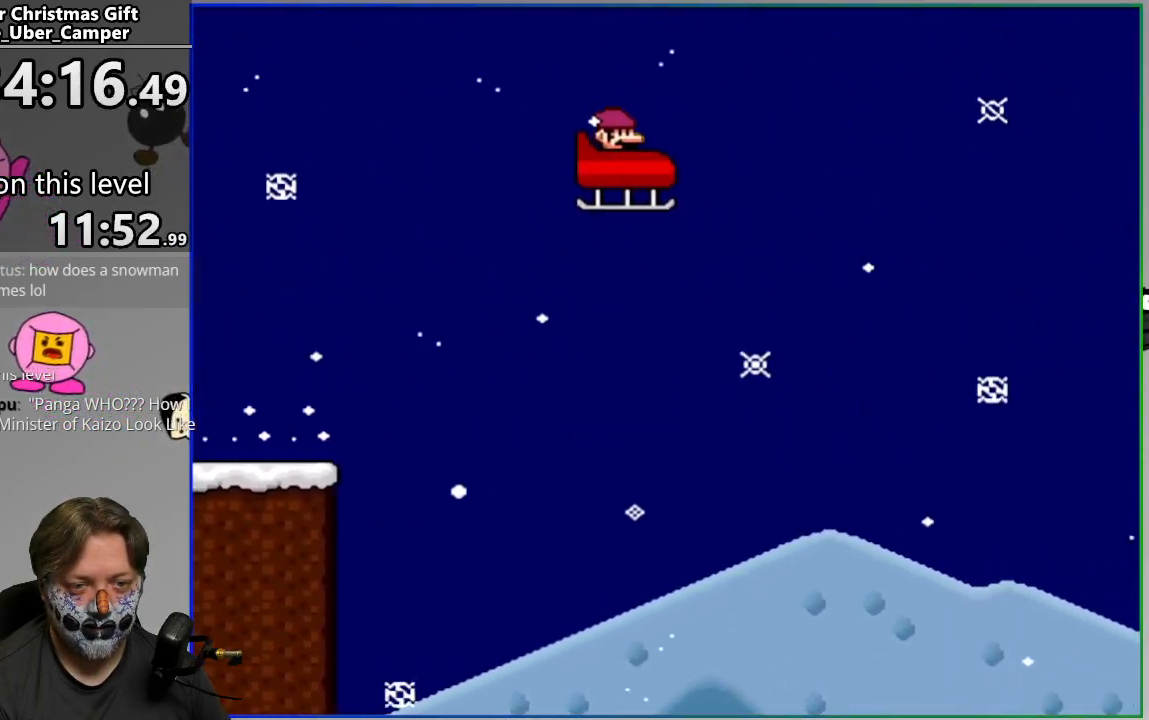
Gameplay with a controller (PlayStation layout); each line is a JSON object with the inputs held at the frame after it. "events" lists button and stick changes between this image and that frame as [ms after this image, input, new state], when the widget could be followed in between. Not read: left_stick right_stick.
{"buttons": ["CROSS"], "events": []}
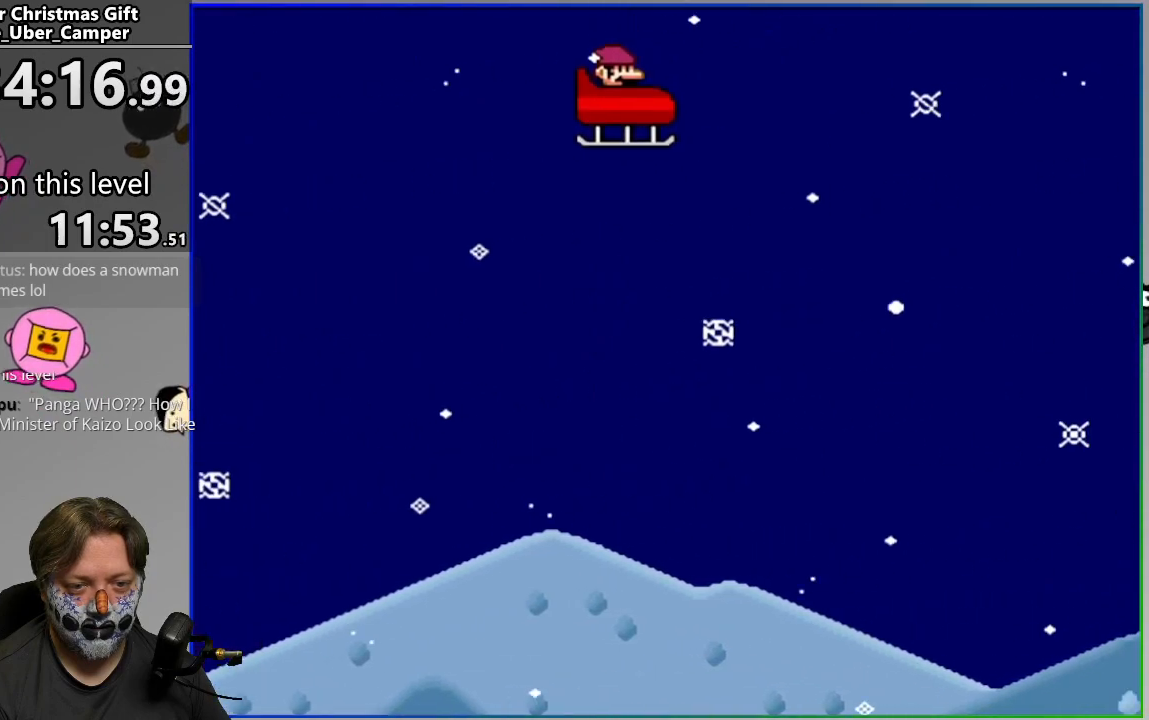
{"buttons": ["CROSS"], "events": []}
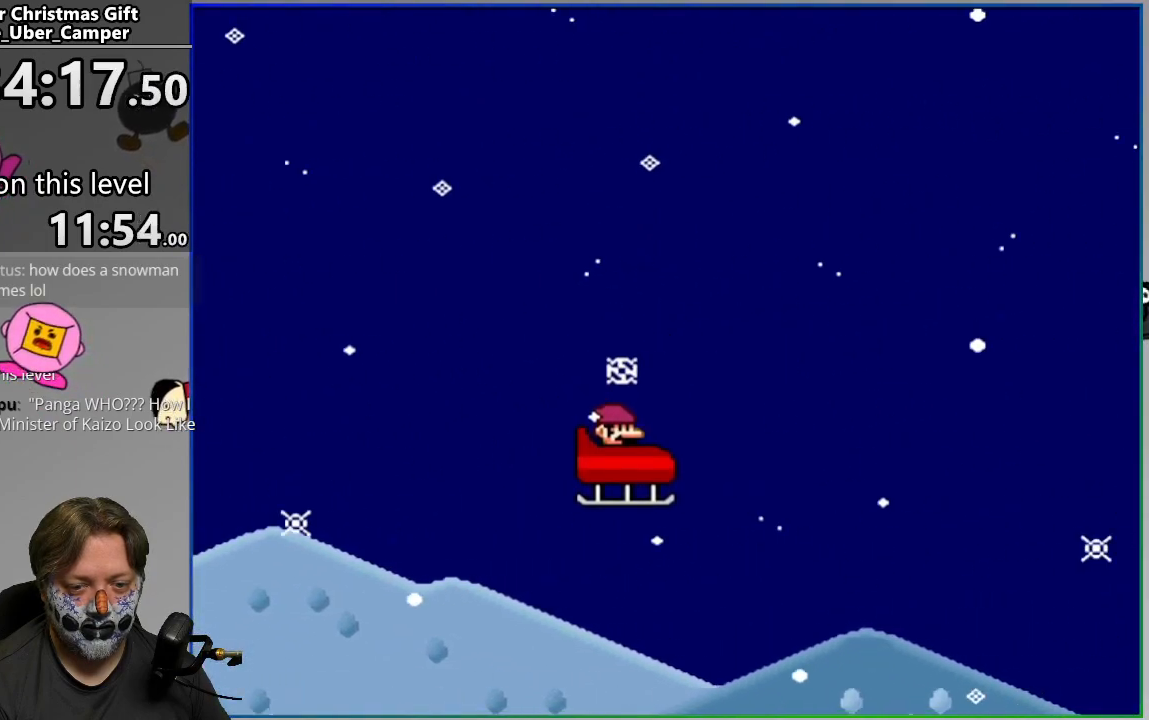
{"buttons": ["CROSS"], "events": []}
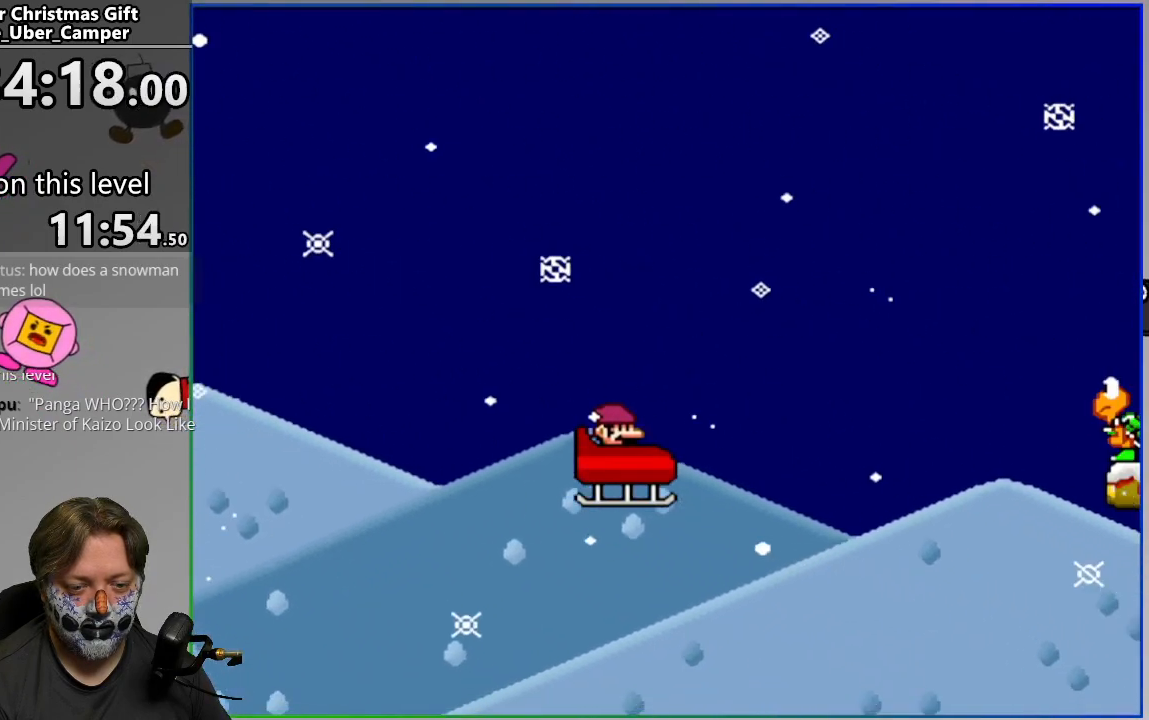
{"buttons": ["CROSS"], "events": [[217, "CROSS", "up"], [367, "CROSS", "down"]]}
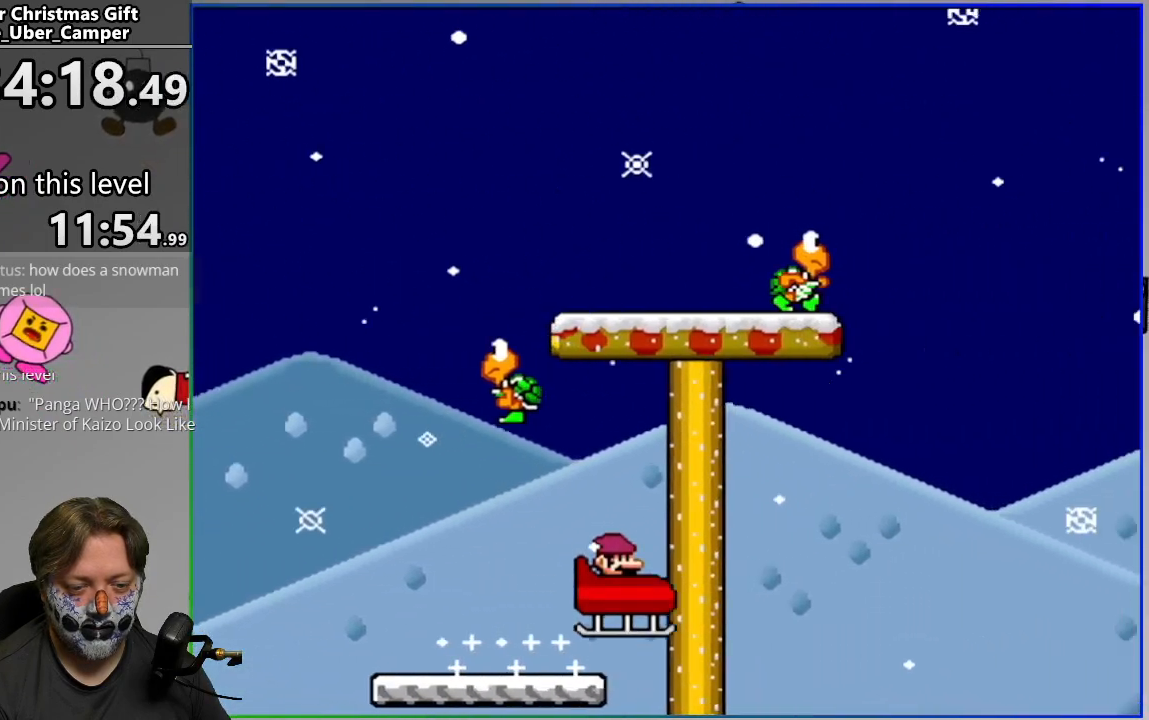
{"buttons": ["CROSS"], "events": []}
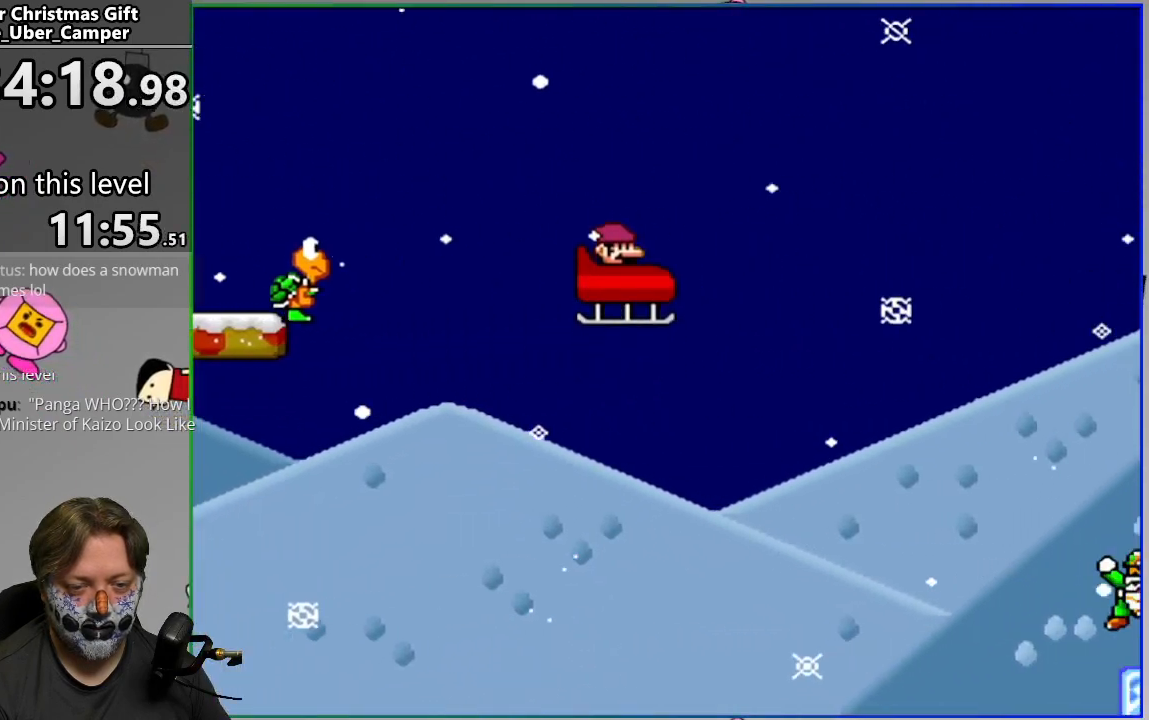
{"buttons": ["CROSS"], "events": []}
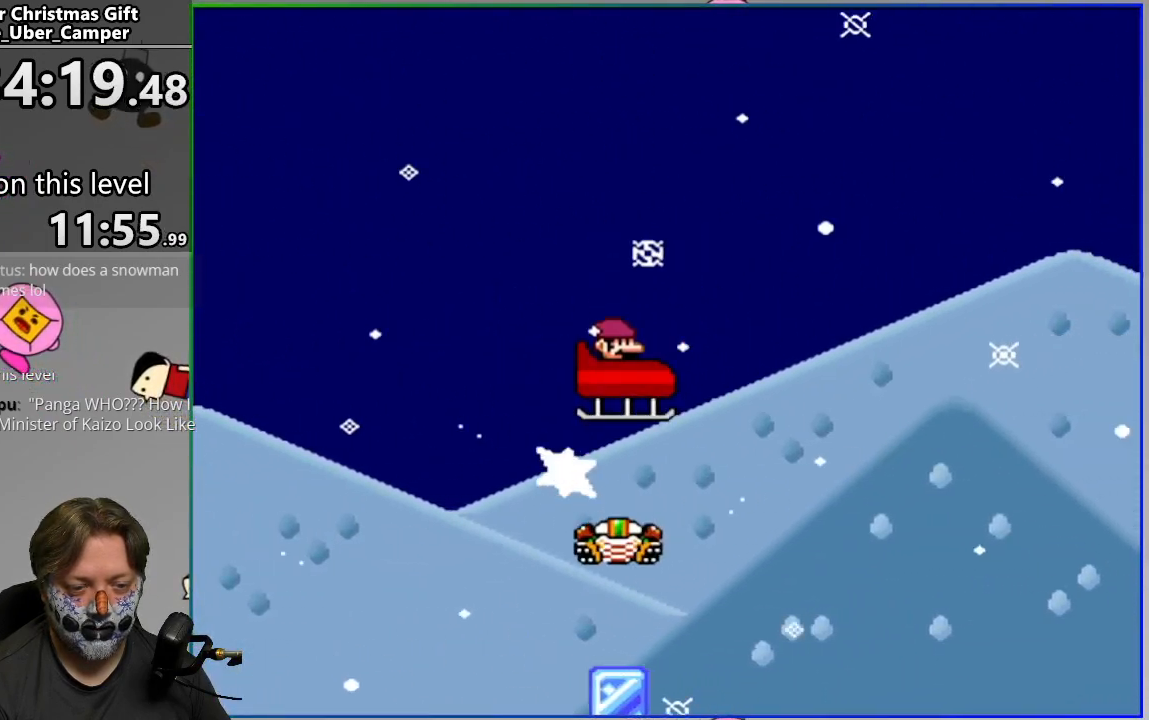
{"buttons": ["CROSS"], "events": []}
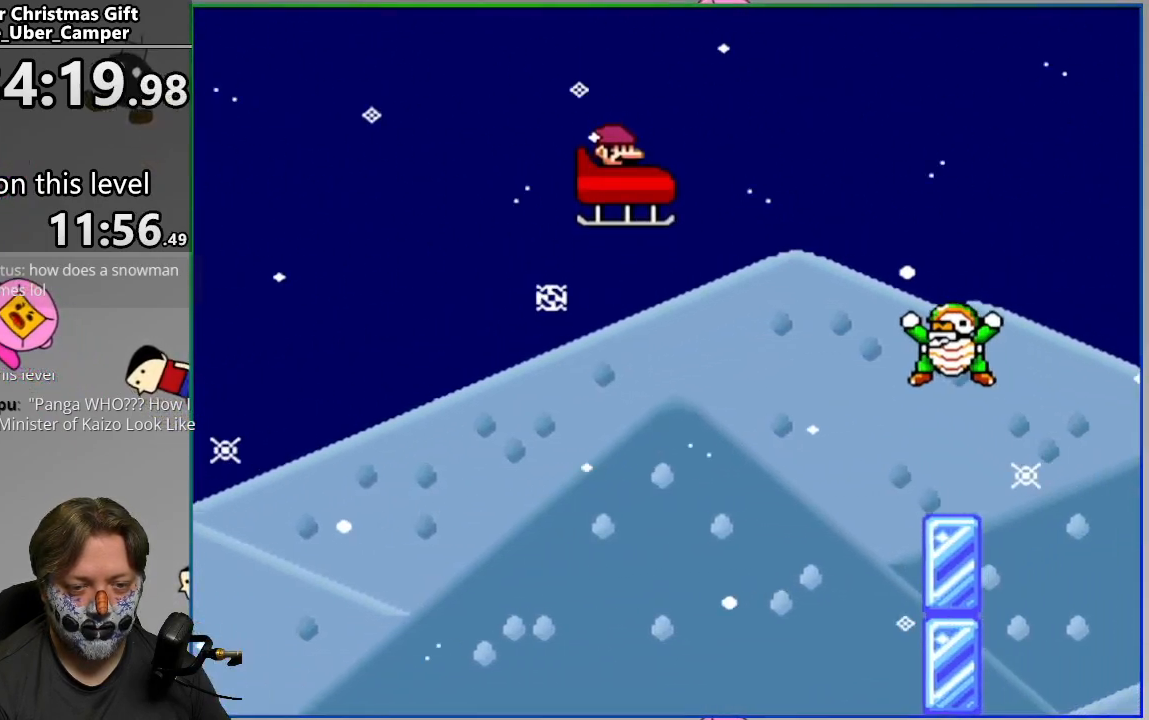
{"buttons": ["CROSS"], "events": []}
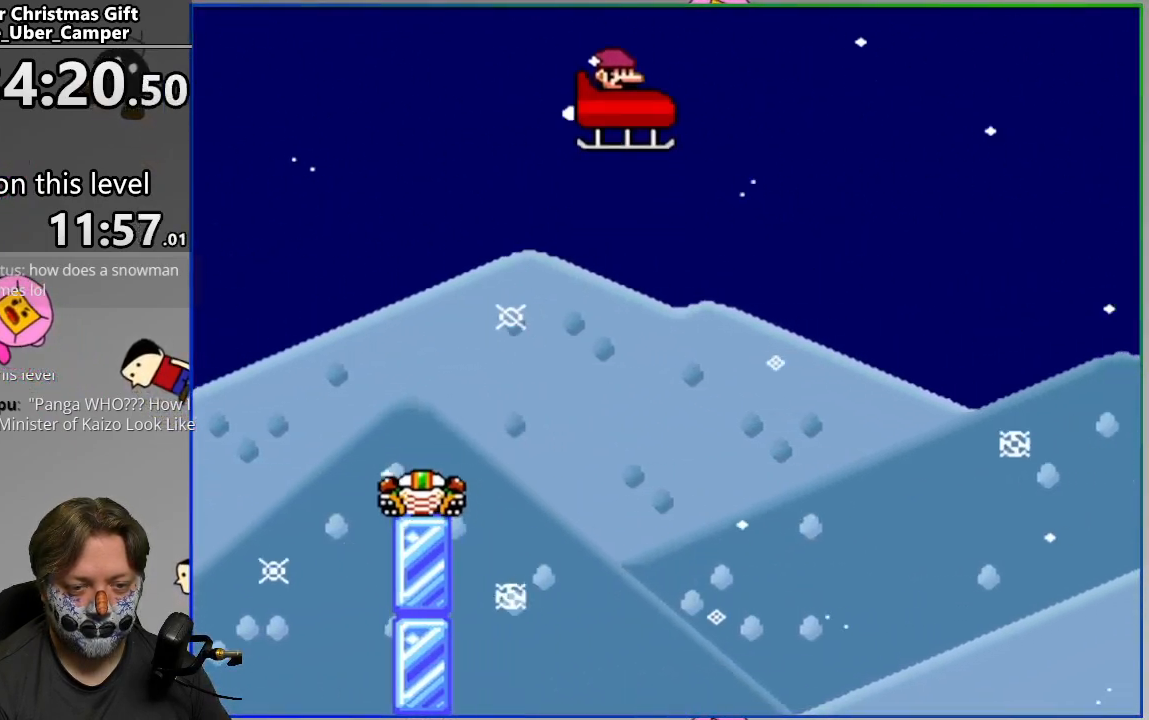
{"buttons": ["CROSS"], "events": []}
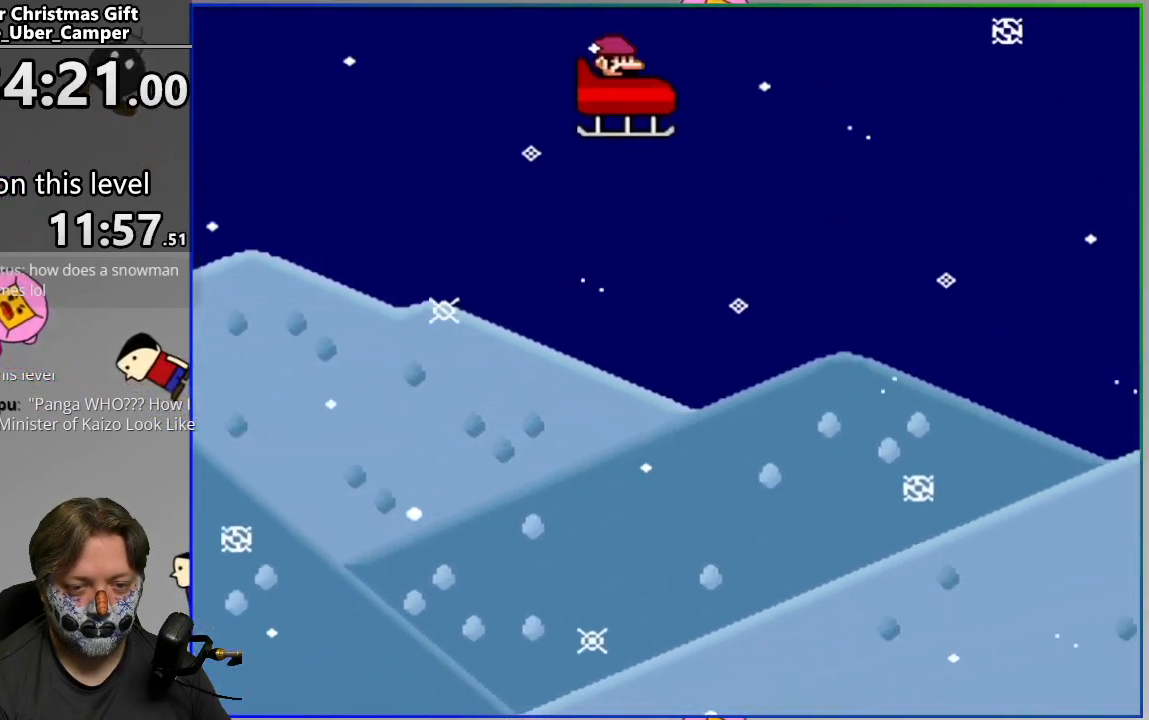
{"buttons": ["CROSS"], "events": []}
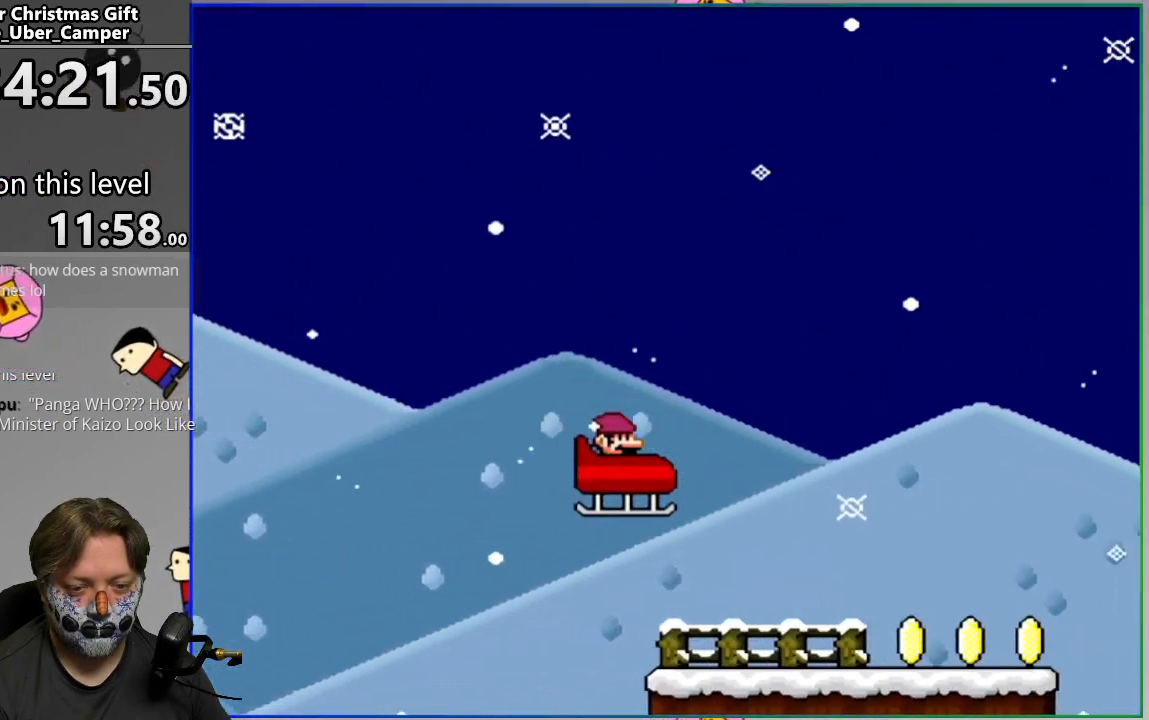
{"buttons": ["CROSS"], "events": [[17, "CROSS", "up"], [233, "CROSS", "down"]]}
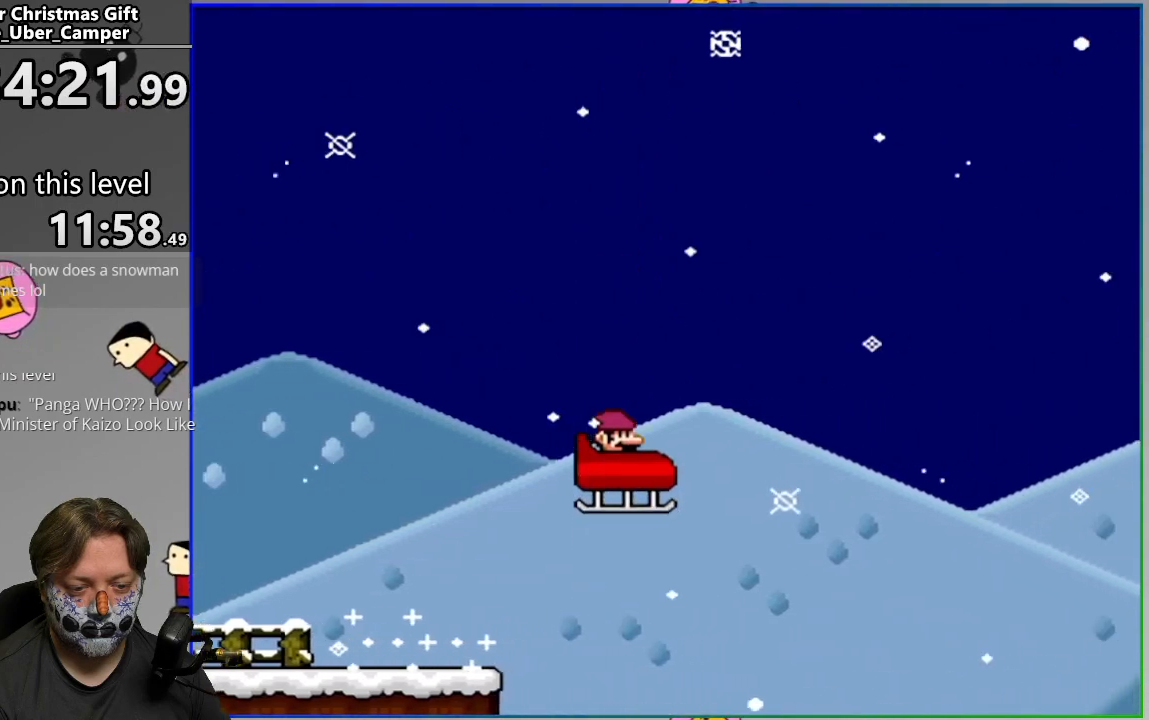
{"buttons": ["CROSS"], "events": []}
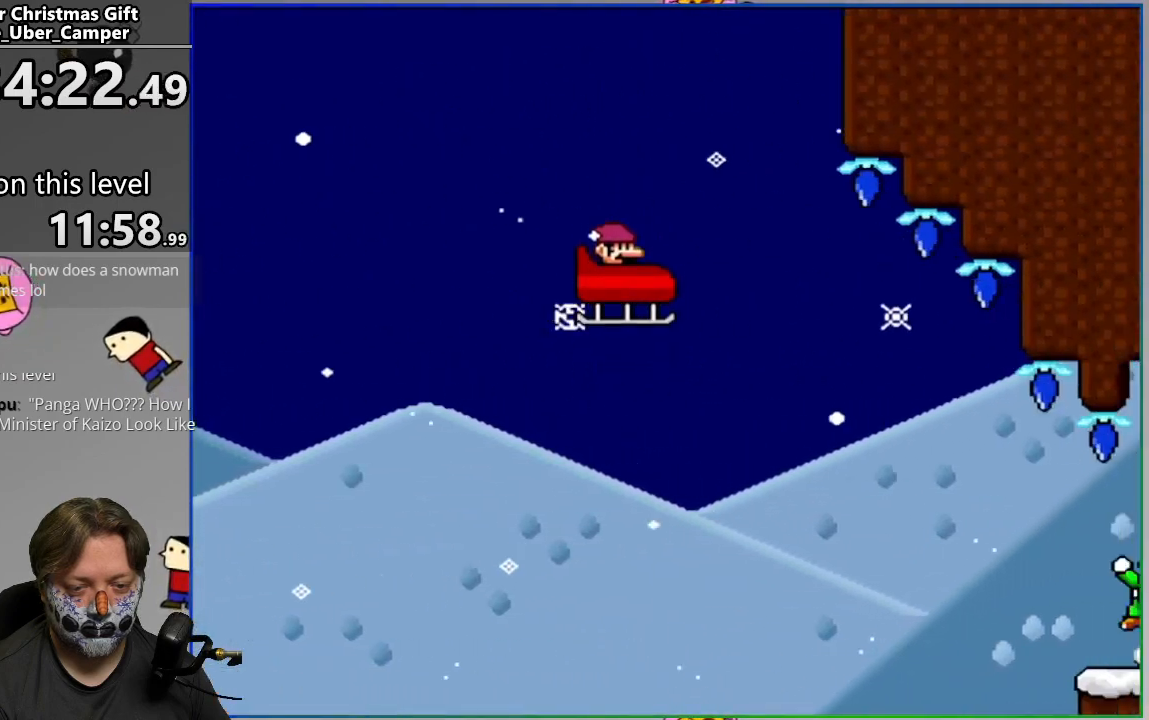
{"buttons": [], "events": [[450, "CROSS", "up"]]}
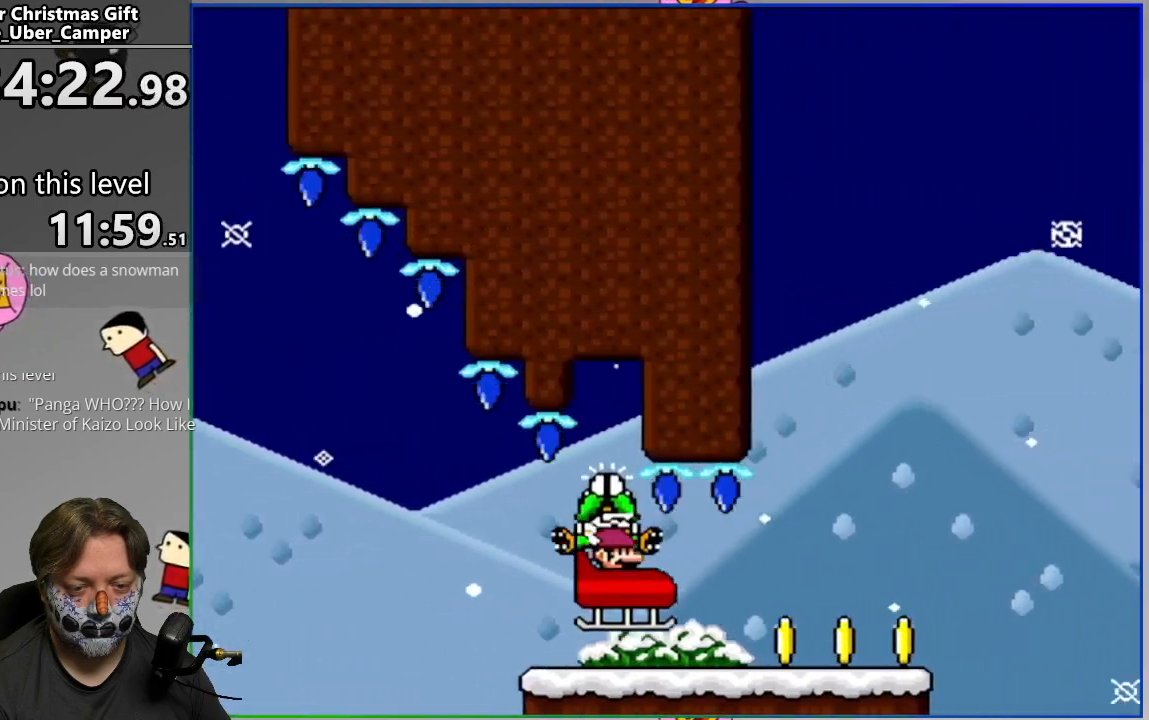
{"buttons": ["CROSS"], "events": [[100, "CROSS", "down"]]}
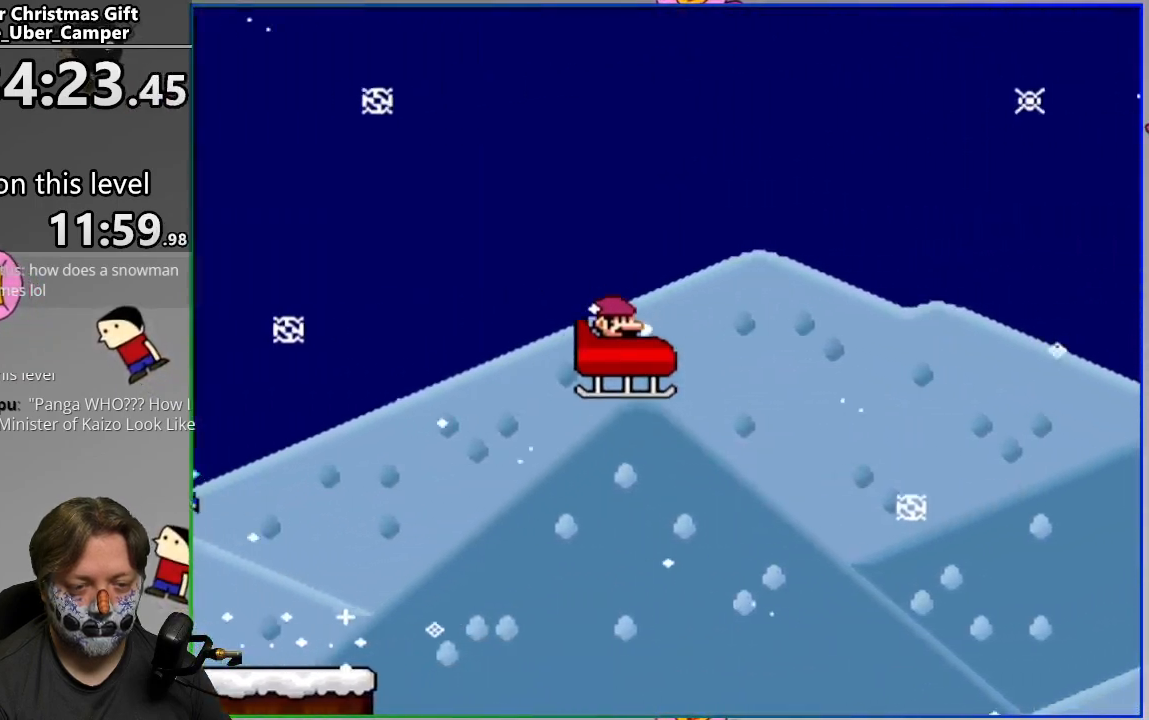
{"buttons": ["CROSS"], "events": []}
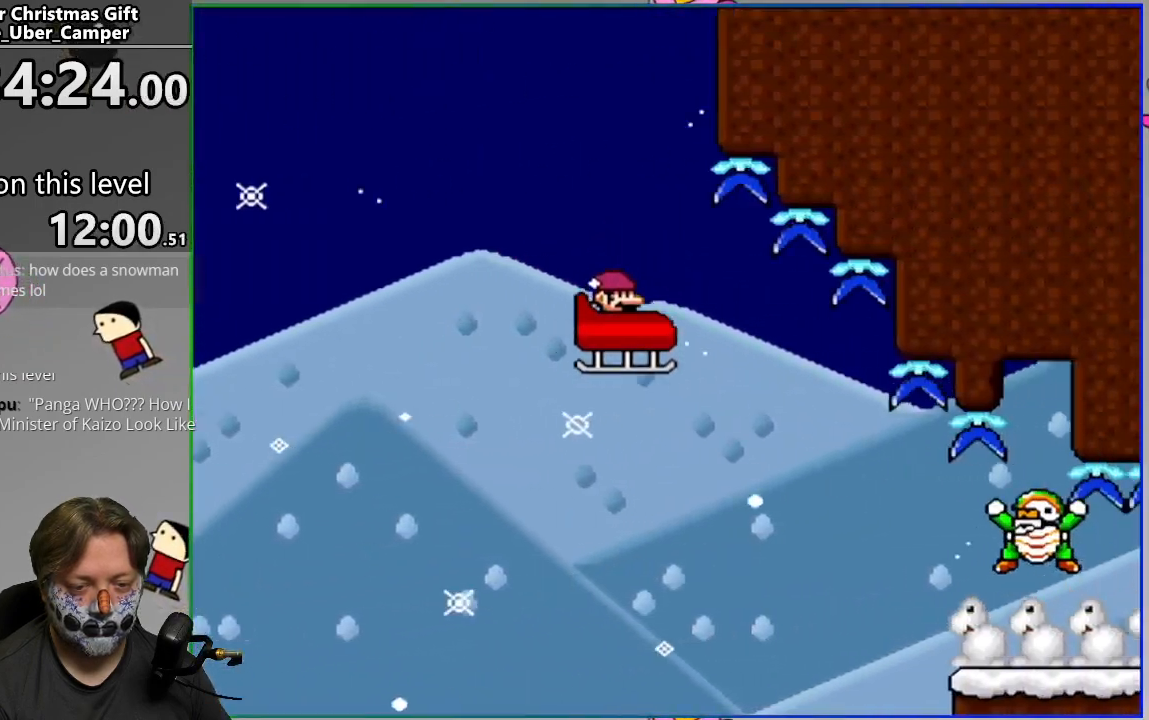
{"buttons": ["CROSS"], "events": [[267, "CROSS", "up"], [483, "CROSS", "down"]]}
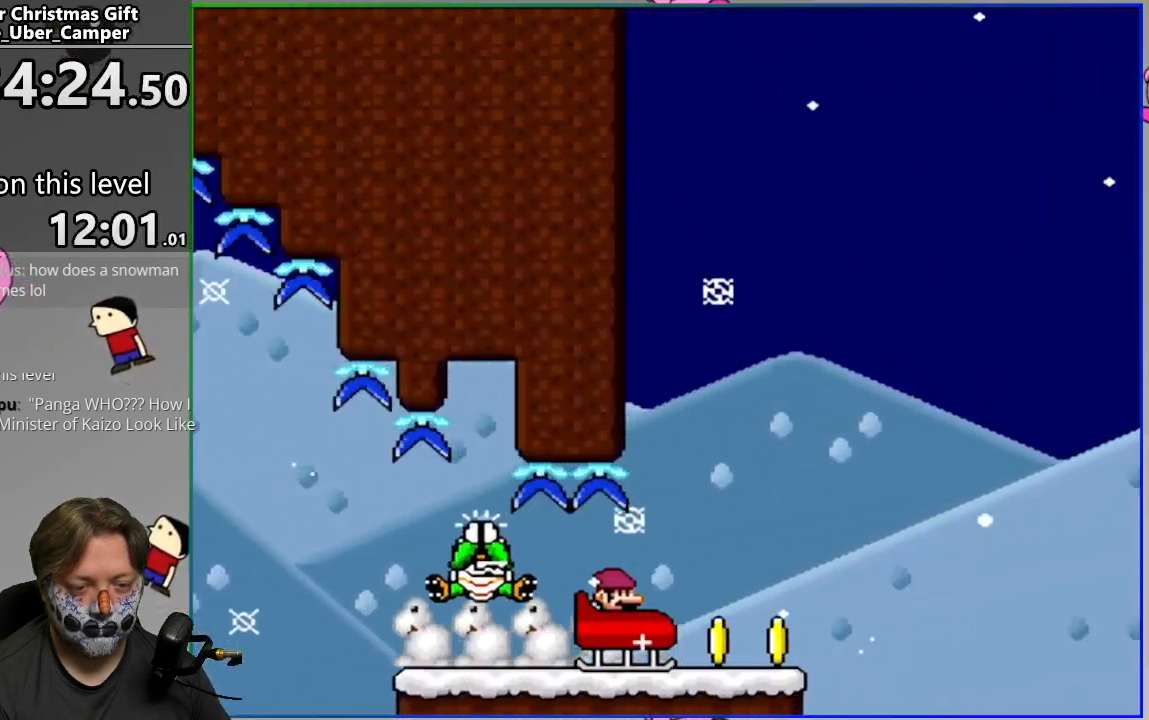
{"buttons": ["CROSS"], "events": []}
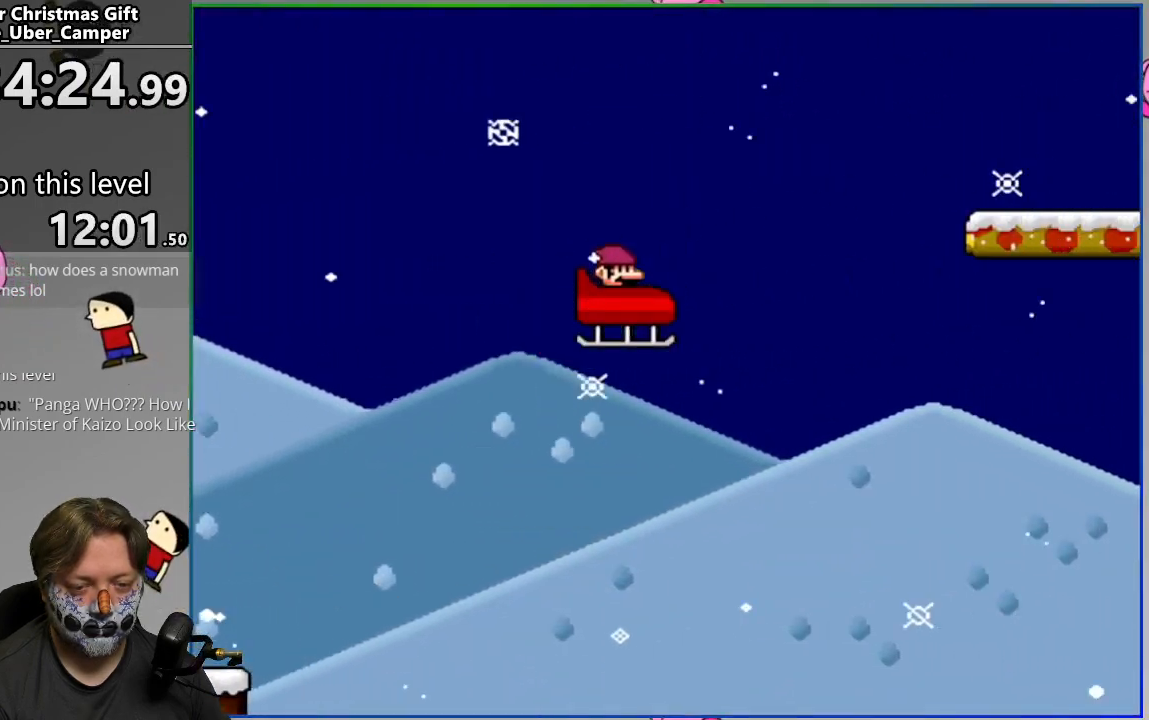
{"buttons": ["CROSS"], "events": []}
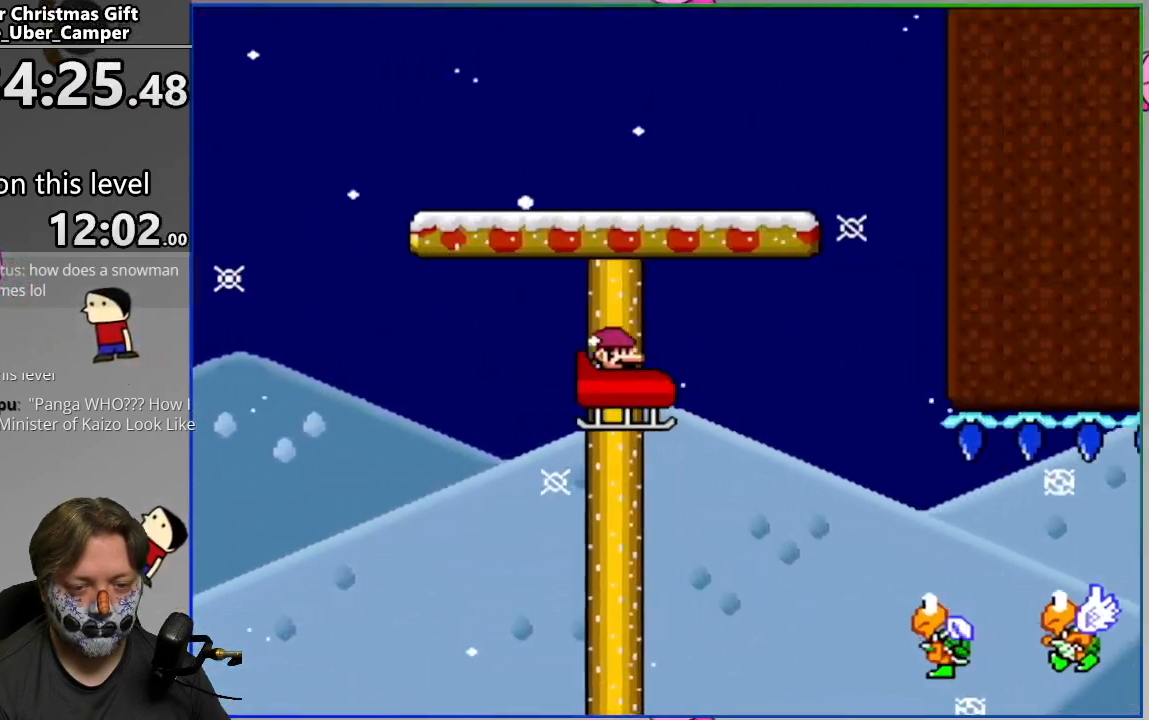
{"buttons": [], "events": [[33, "CROSS", "up"]]}
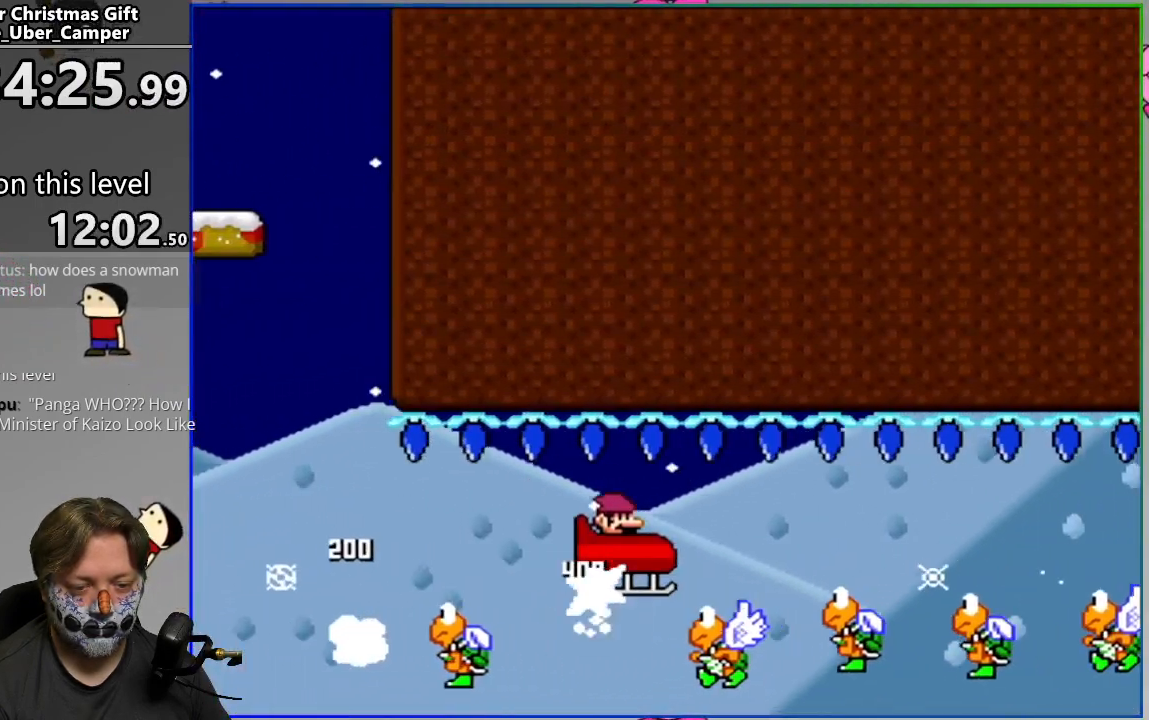
{"buttons": [], "events": []}
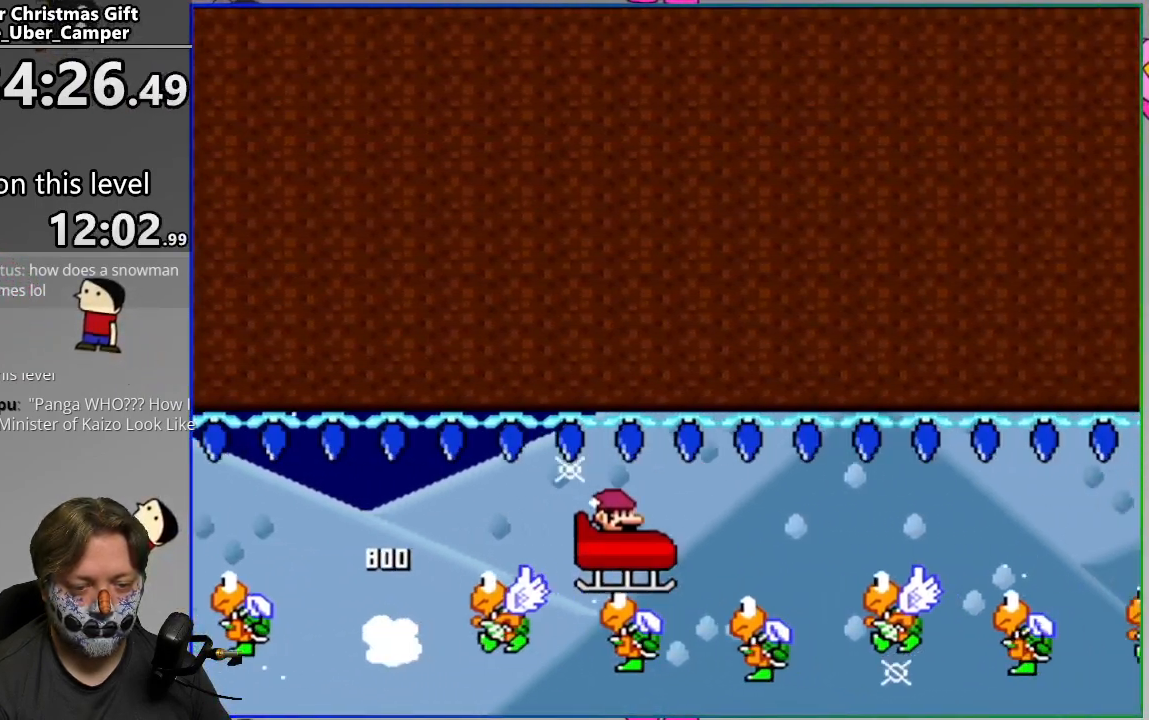
{"buttons": [], "events": []}
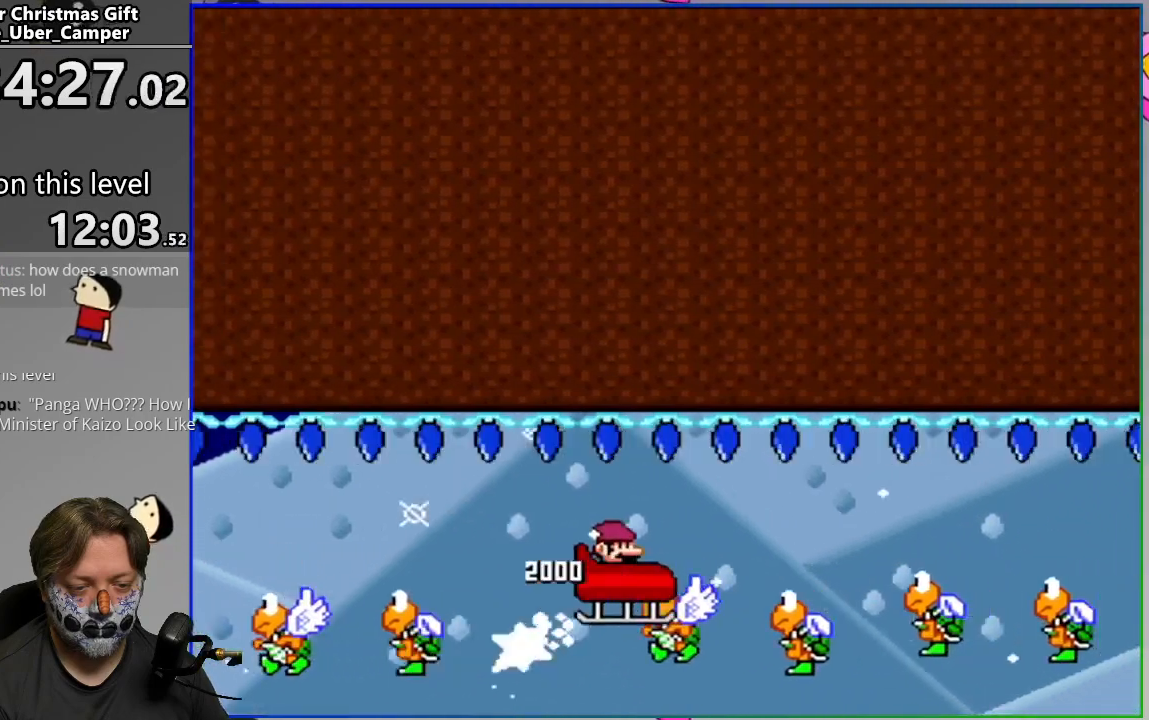
{"buttons": [], "events": []}
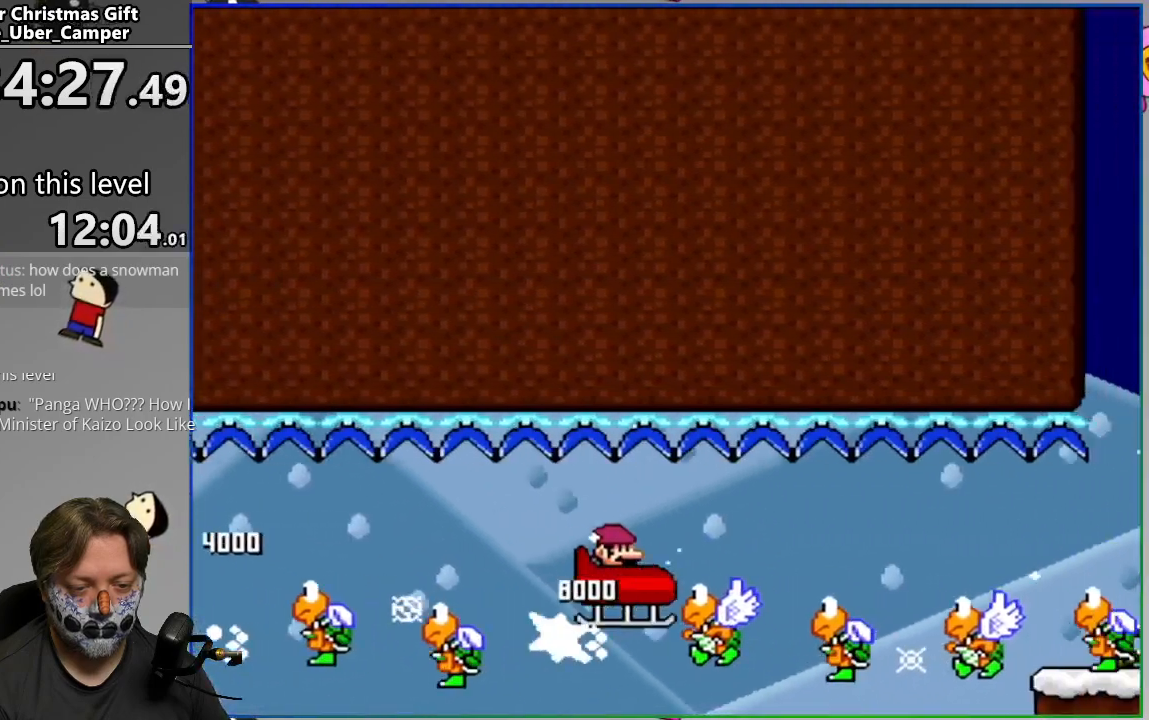
{"buttons": [], "events": []}
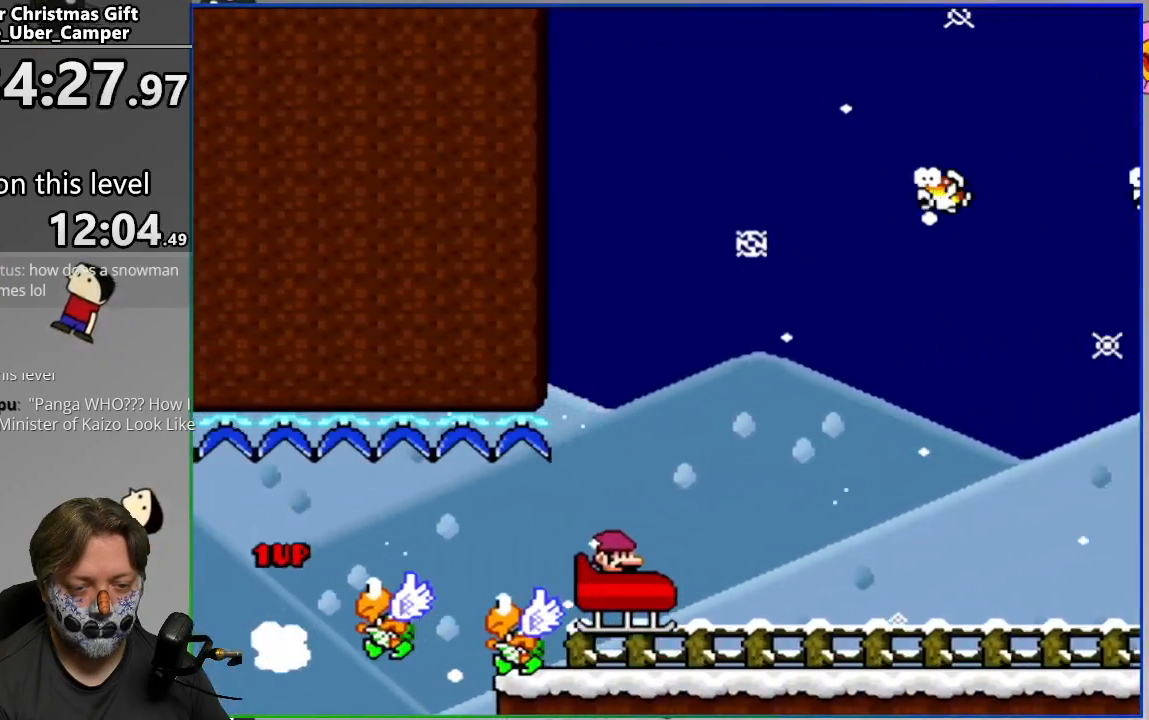
{"buttons": [], "events": []}
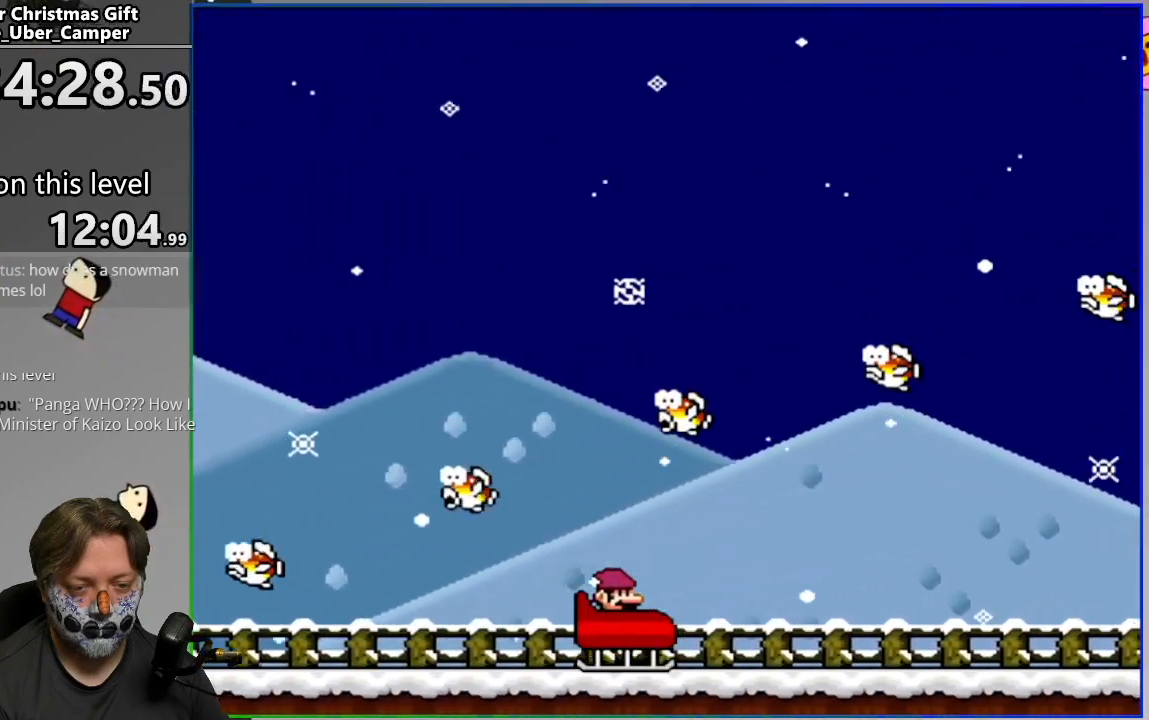
{"buttons": [], "events": []}
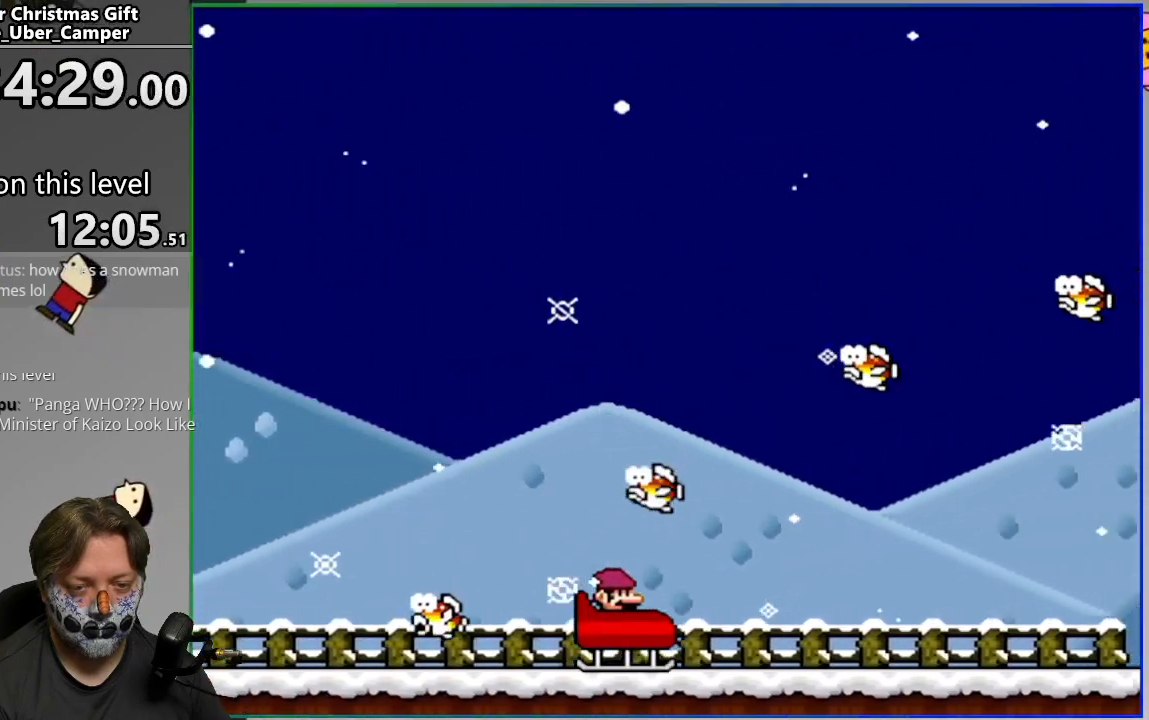
{"buttons": [], "events": []}
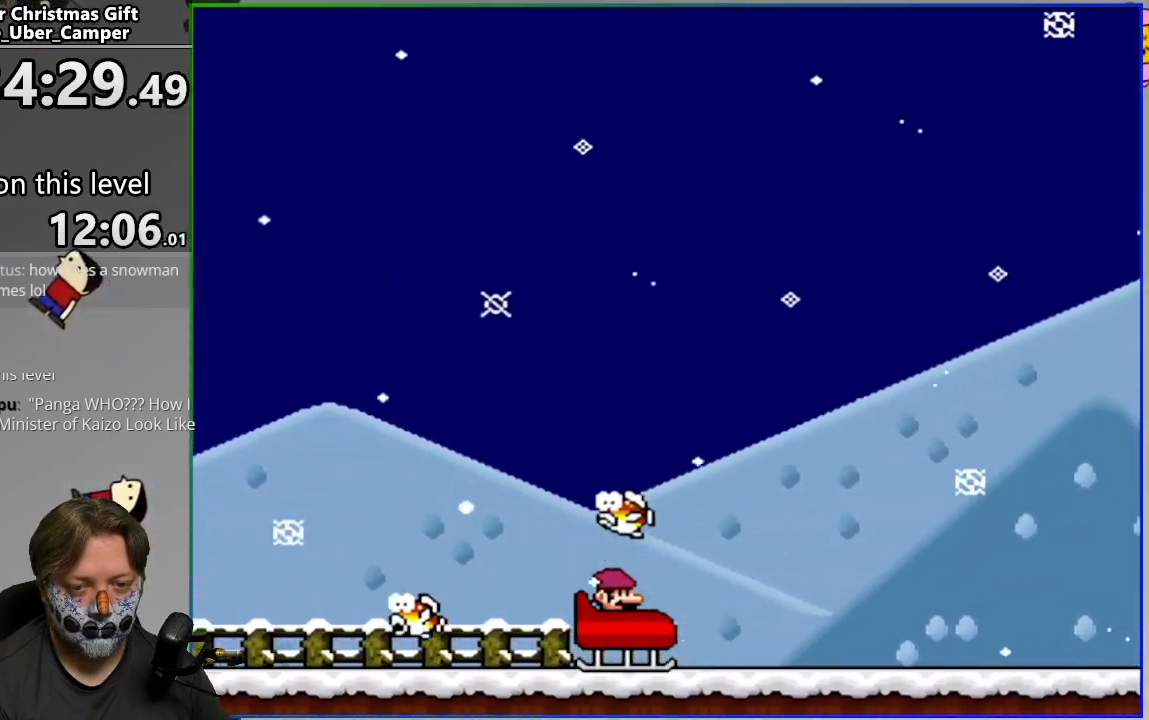
{"buttons": ["CROSS"], "events": [[117, "CROSS", "down"]]}
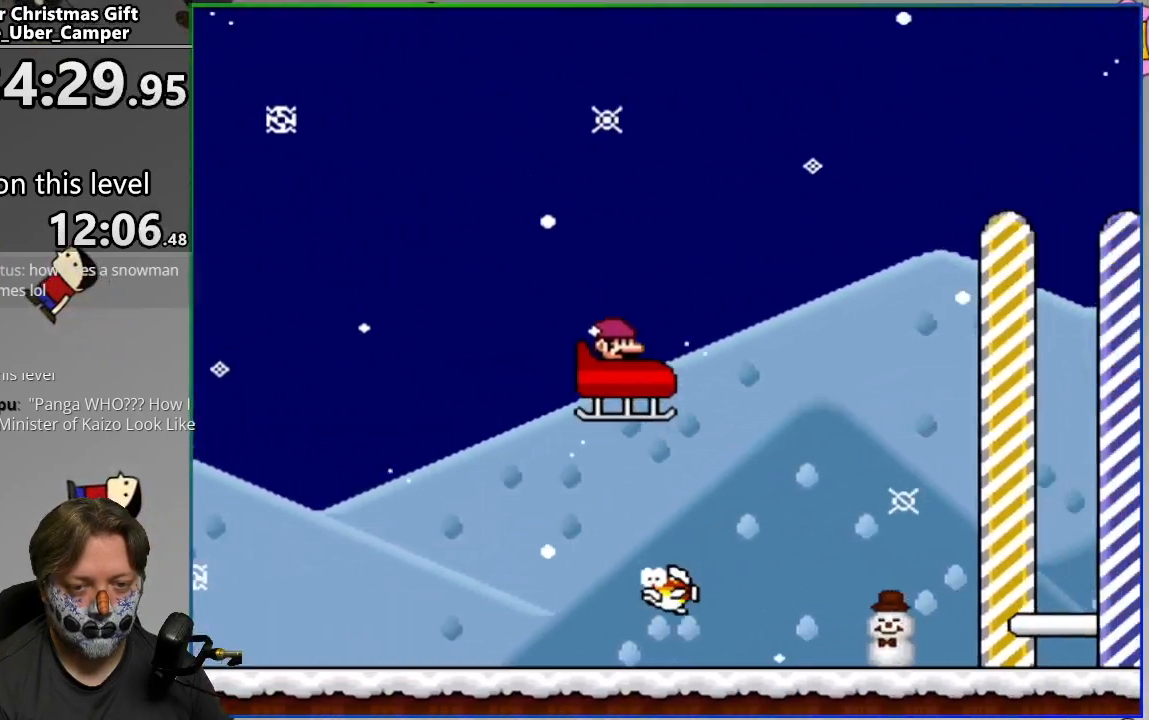
{"buttons": ["CROSS"], "events": []}
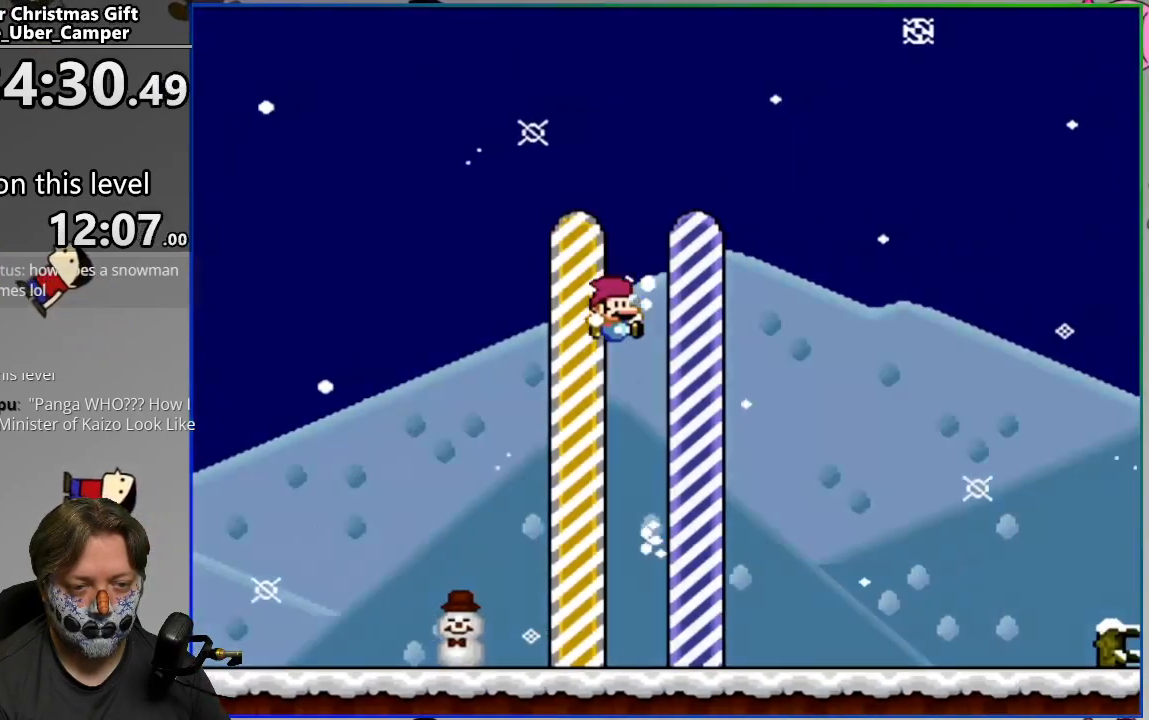
{"buttons": [], "events": [[17, "CROSS", "up"]]}